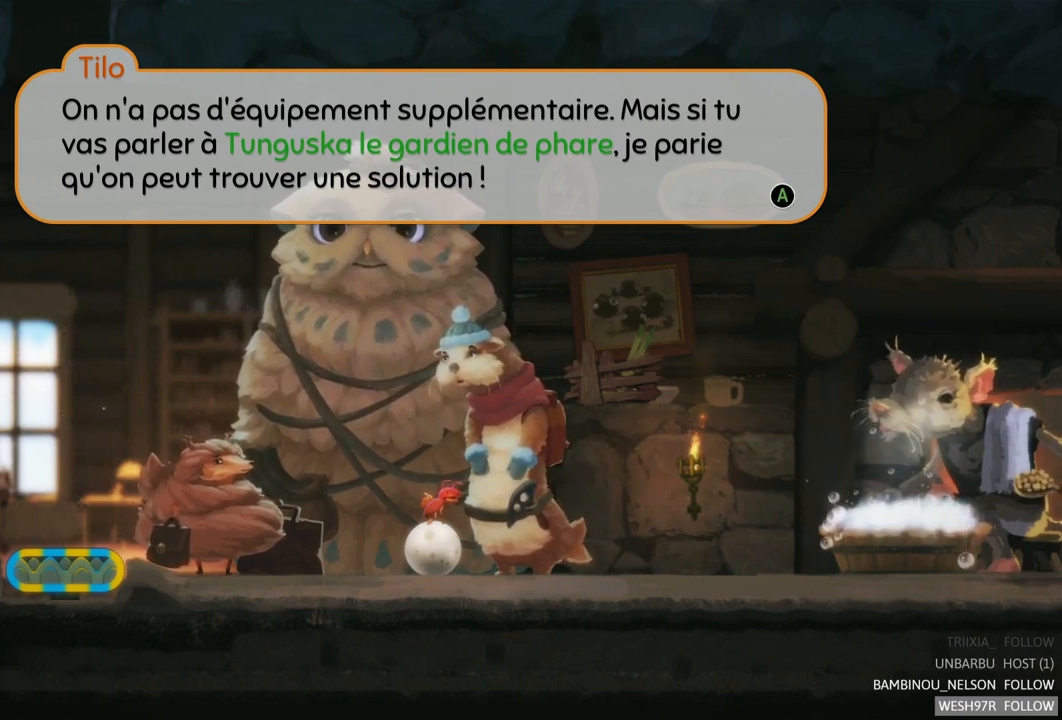
Gameplay with a controller (Xbox layout); each line is a JSON object with the inputs held at the frame after it. "events" lists button and stick changes between this image and that frame as [ms after this image, input, new state], when the widget could be followed in between. Not read: L3 R3.
{"buttons": [], "left_stick": "center", "right_stick": "center", "events": [[317, "A", "down"], [367, "A", "up"]]}
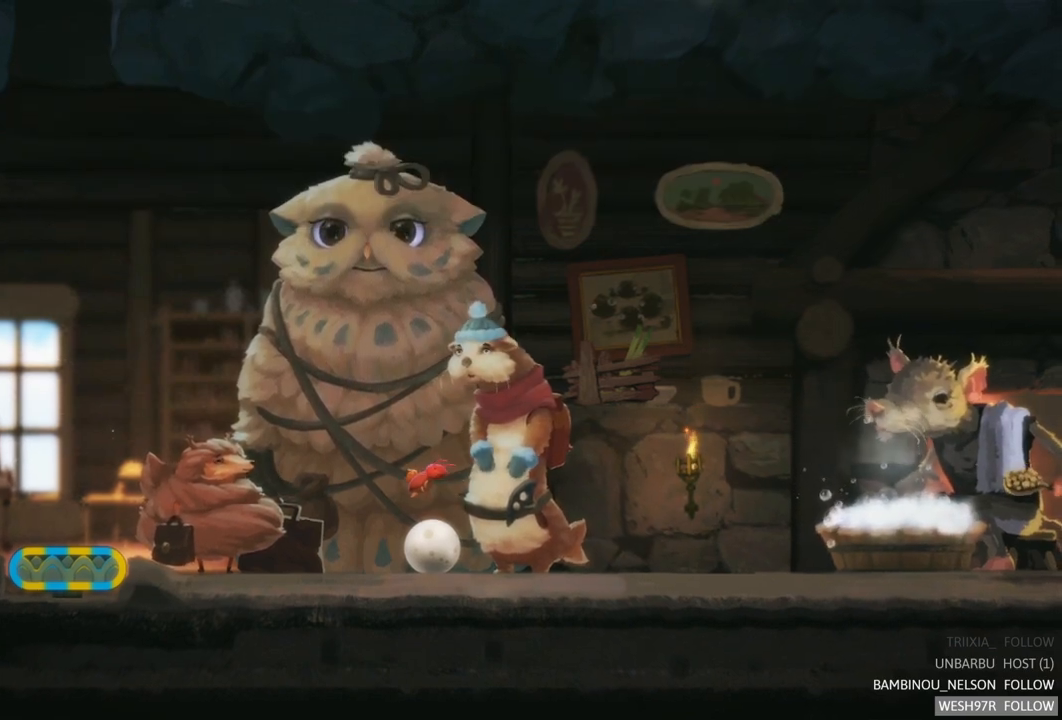
{"buttons": [], "left_stick": "left", "right_stick": "center", "events": [[200, "left_stick", "left"]]}
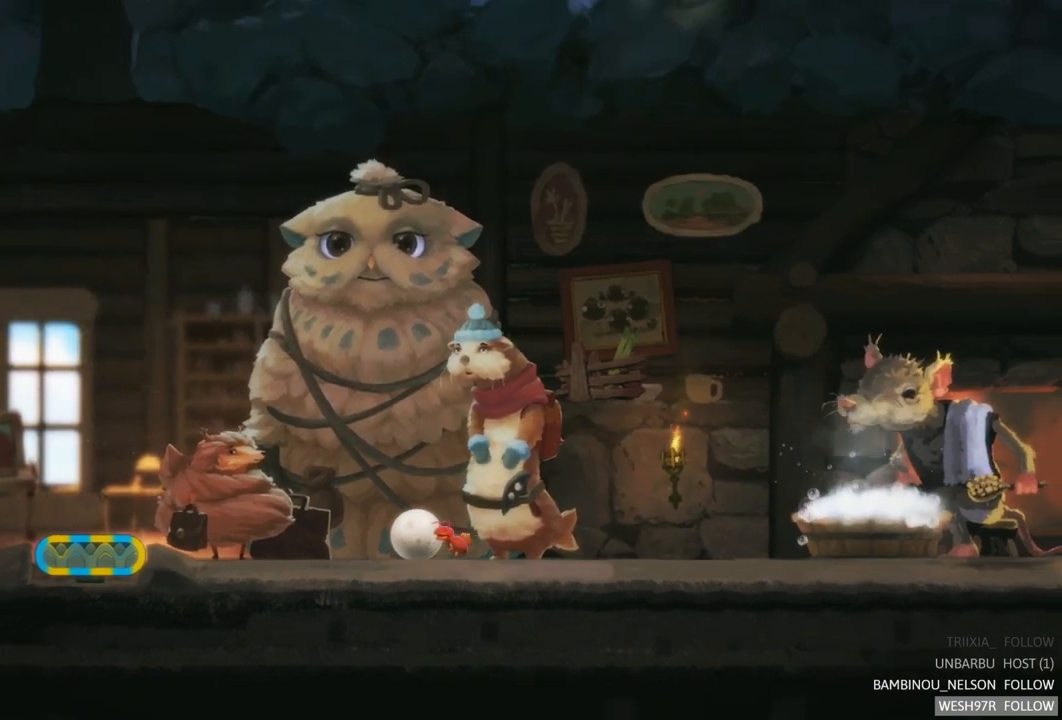
{"buttons": [], "left_stick": "left", "right_stick": "center", "events": []}
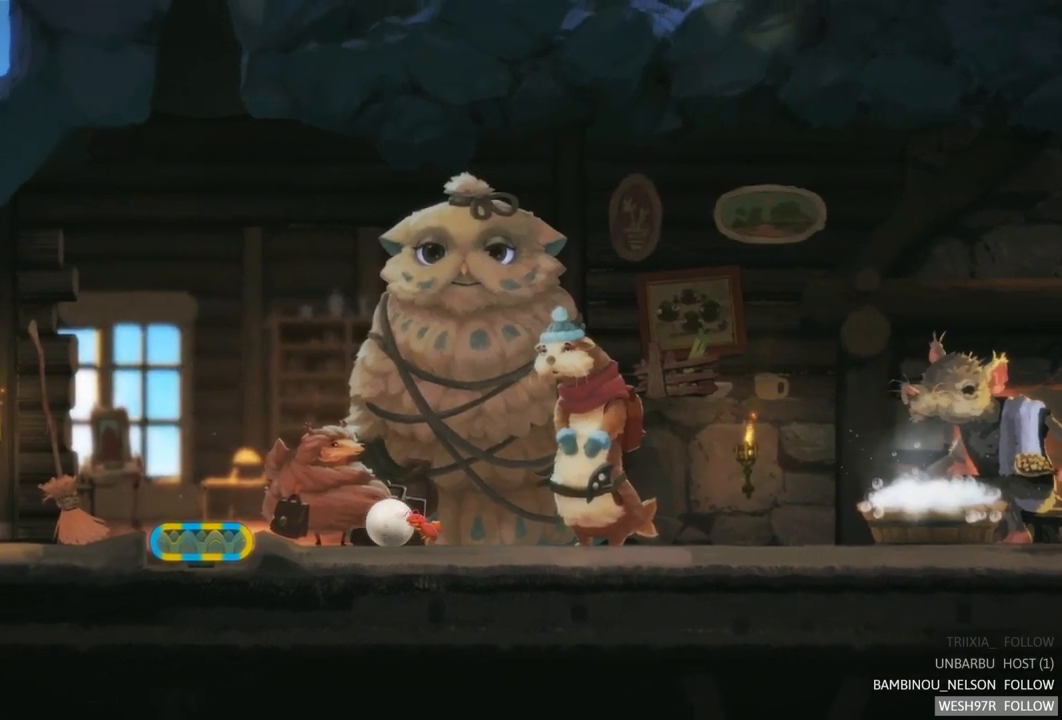
{"buttons": [], "left_stick": "center", "right_stick": "center", "events": [[333, "left_stick", "center"]]}
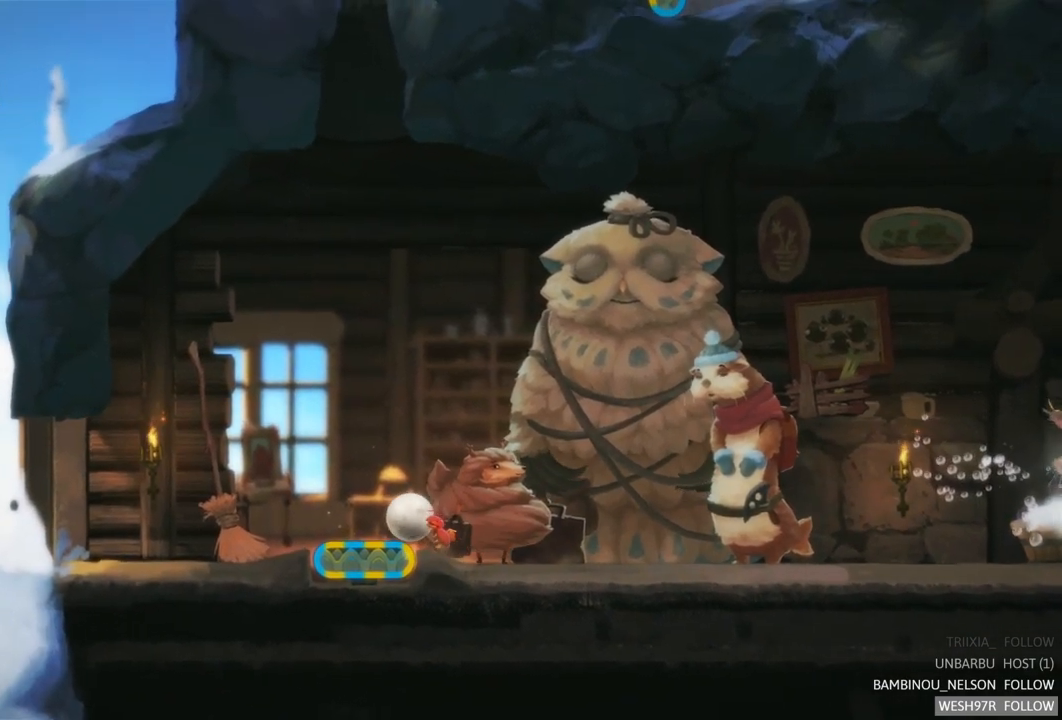
{"buttons": ["R2"], "left_stick": "left", "right_stick": "center", "events": [[417, "R2", "down"], [417, "left_stick", "left"]]}
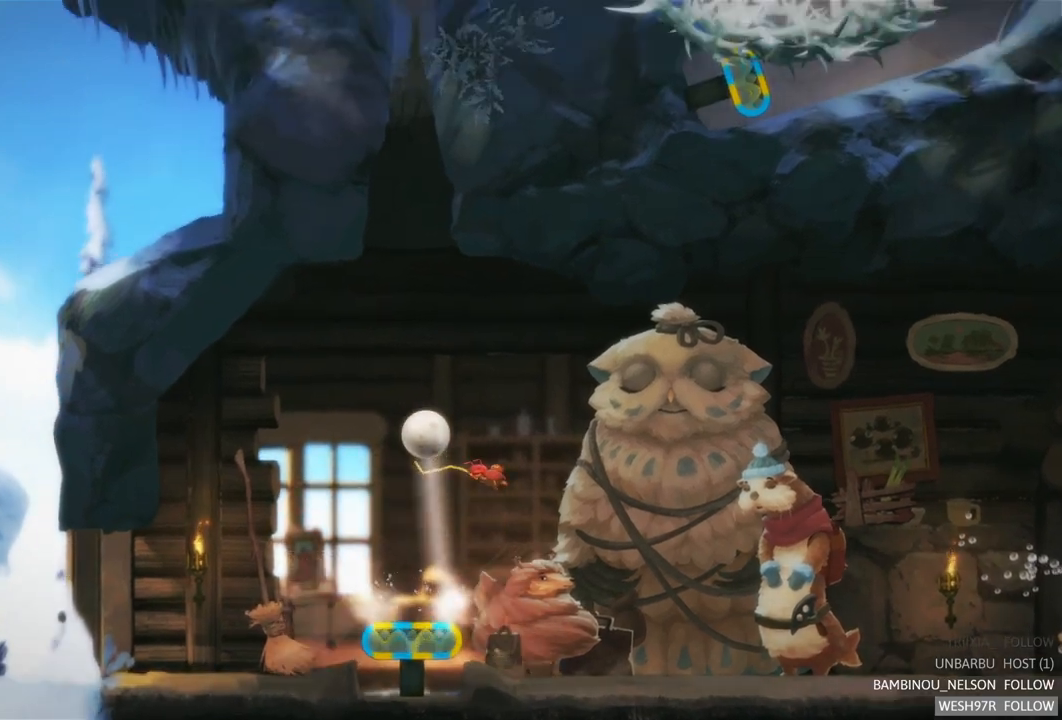
{"buttons": [], "left_stick": "center", "right_stick": "center", "events": [[83, "left_stick", "center"], [233, "R2", "up"]]}
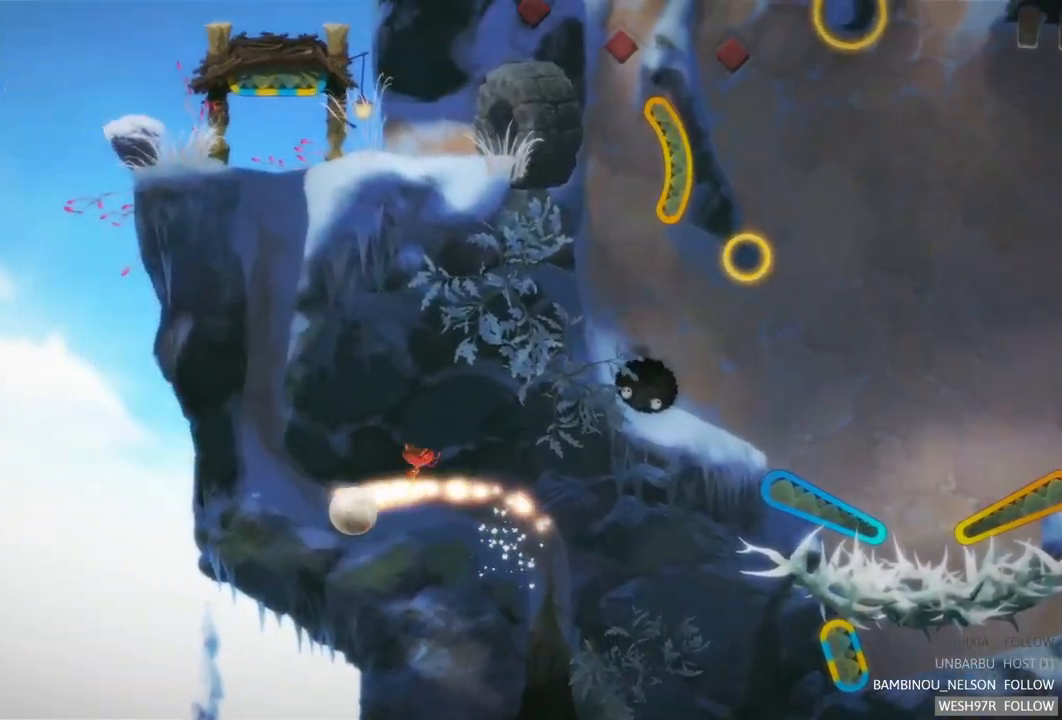
{"buttons": [], "left_stick": "center", "right_stick": "center", "events": []}
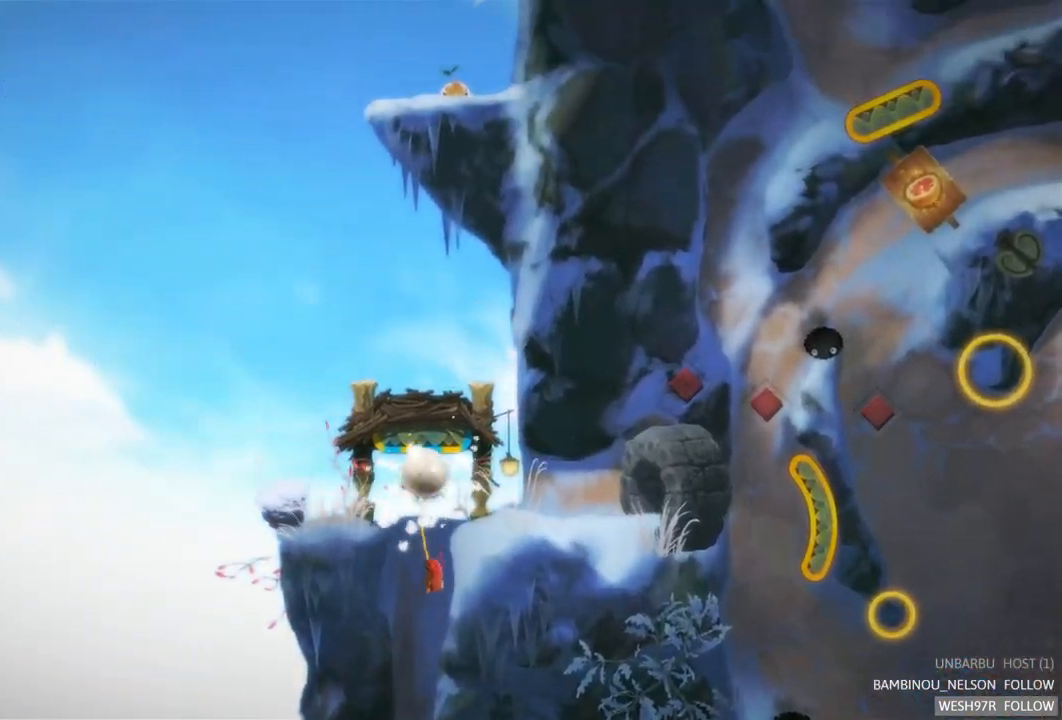
{"buttons": [], "left_stick": "center", "right_stick": "center", "events": []}
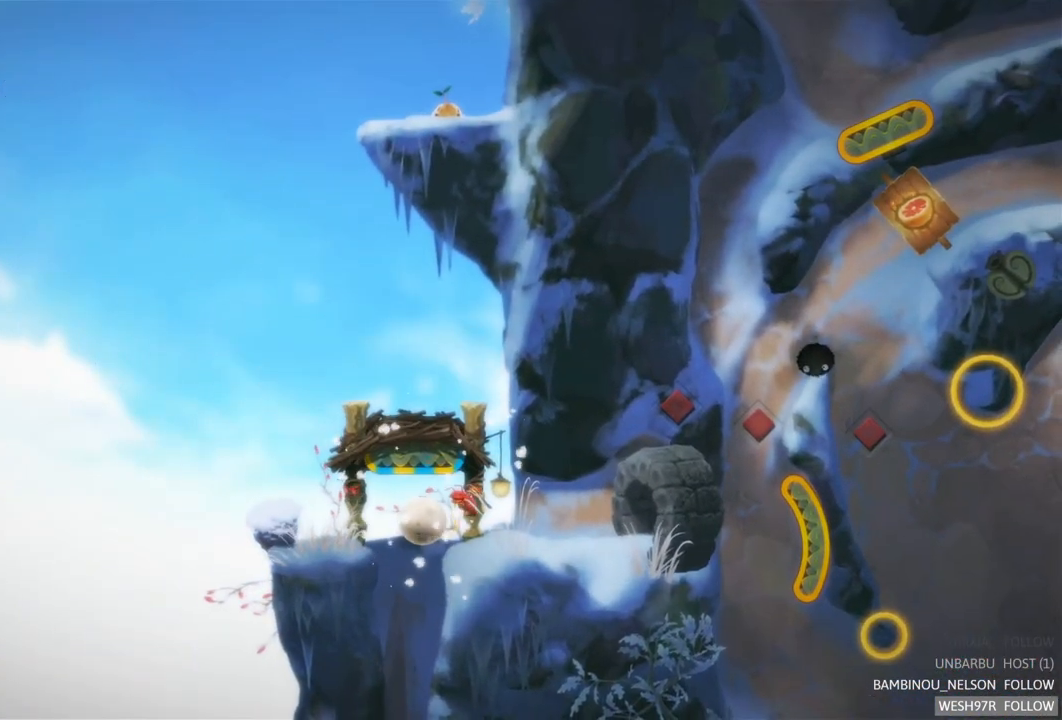
{"buttons": [], "left_stick": "up-left", "right_stick": "center", "events": [[100, "left_stick", "right"], [467, "left_stick", "up-left"]]}
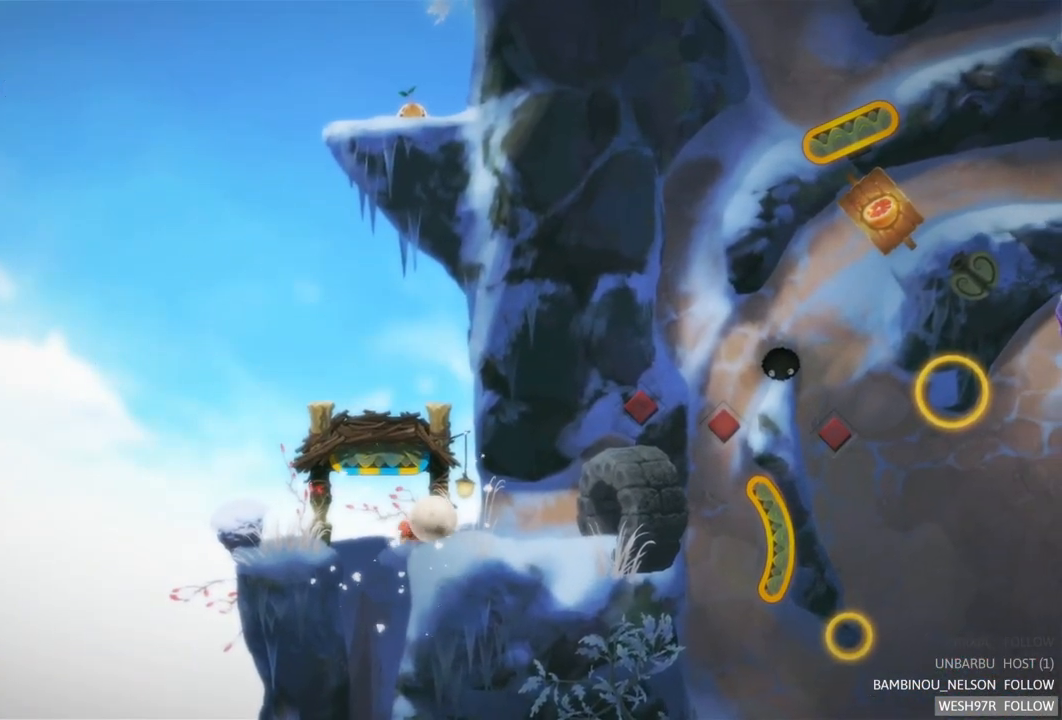
{"buttons": [], "left_stick": "left", "right_stick": "center", "events": [[117, "left_stick", "left"]]}
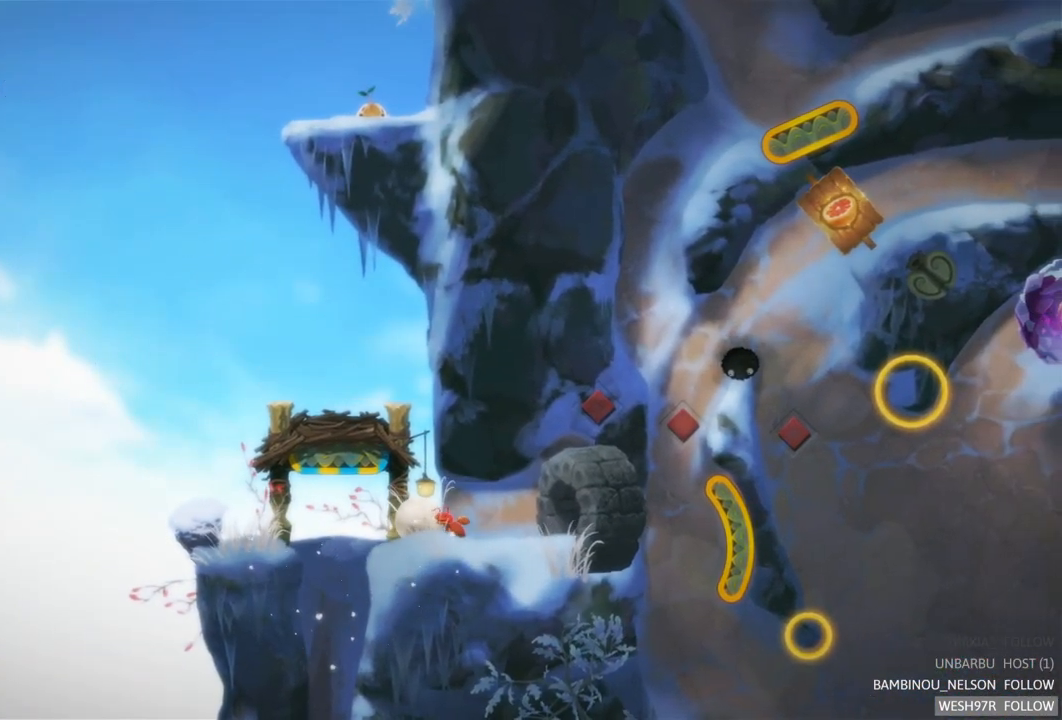
{"buttons": [], "left_stick": "left", "right_stick": "center", "events": []}
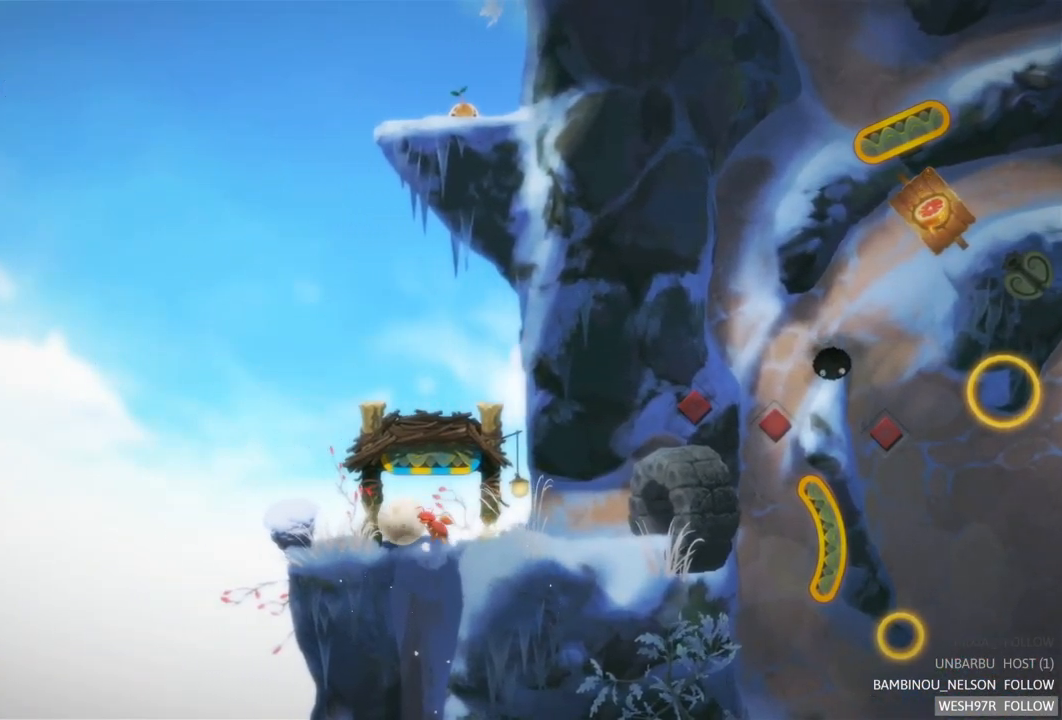
{"buttons": [], "left_stick": "center", "right_stick": "center", "events": [[267, "left_stick", "center"]]}
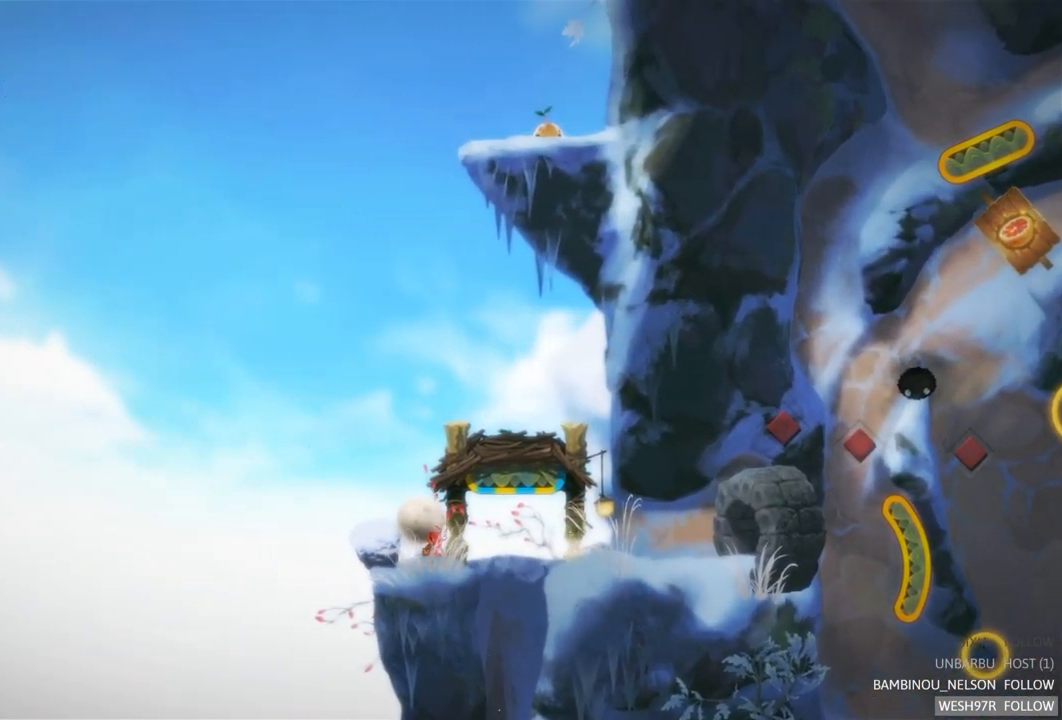
{"buttons": [], "left_stick": "right", "right_stick": "center", "events": [[17, "left_stick", "right"]]}
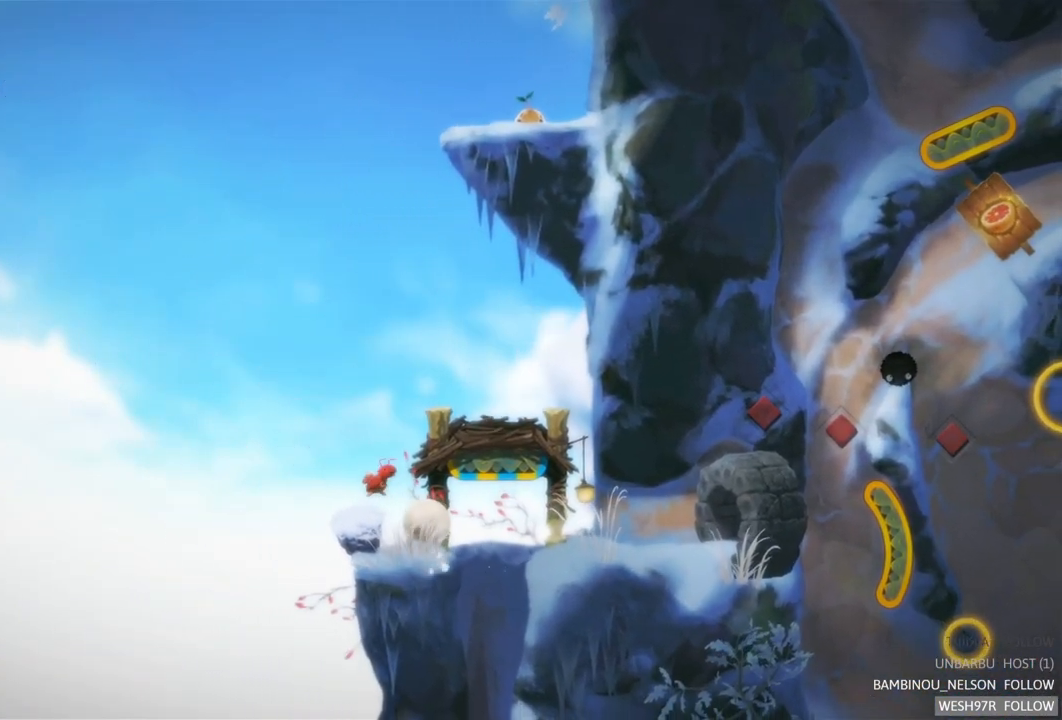
{"buttons": [], "left_stick": "right", "right_stick": "center", "events": []}
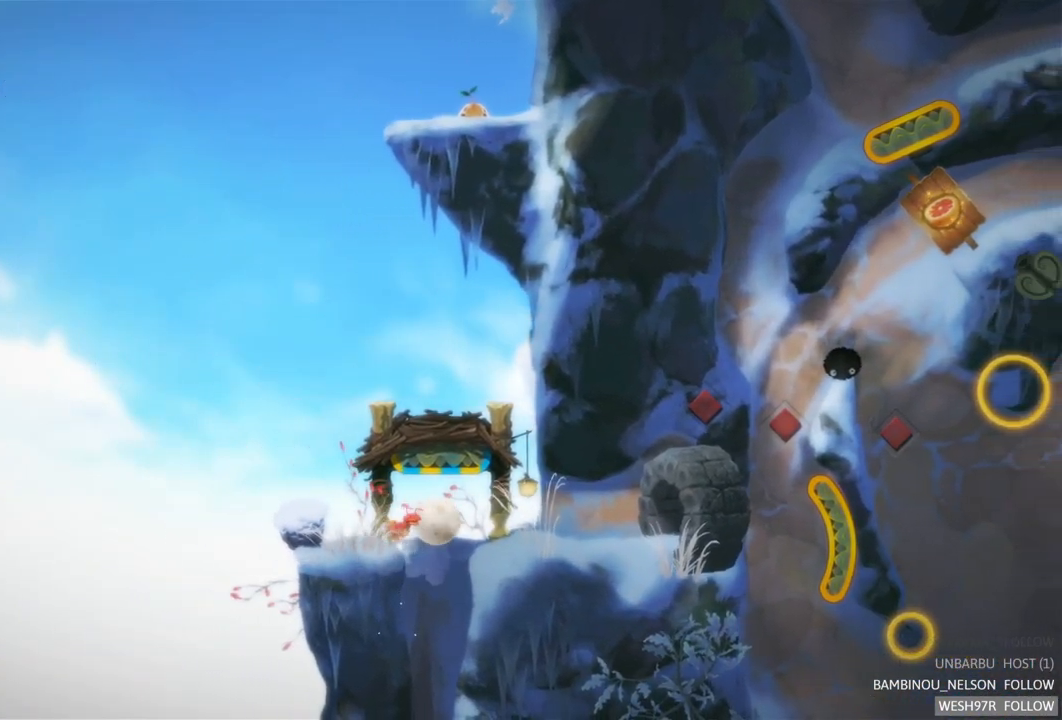
{"buttons": [], "left_stick": "right", "right_stick": "center", "events": []}
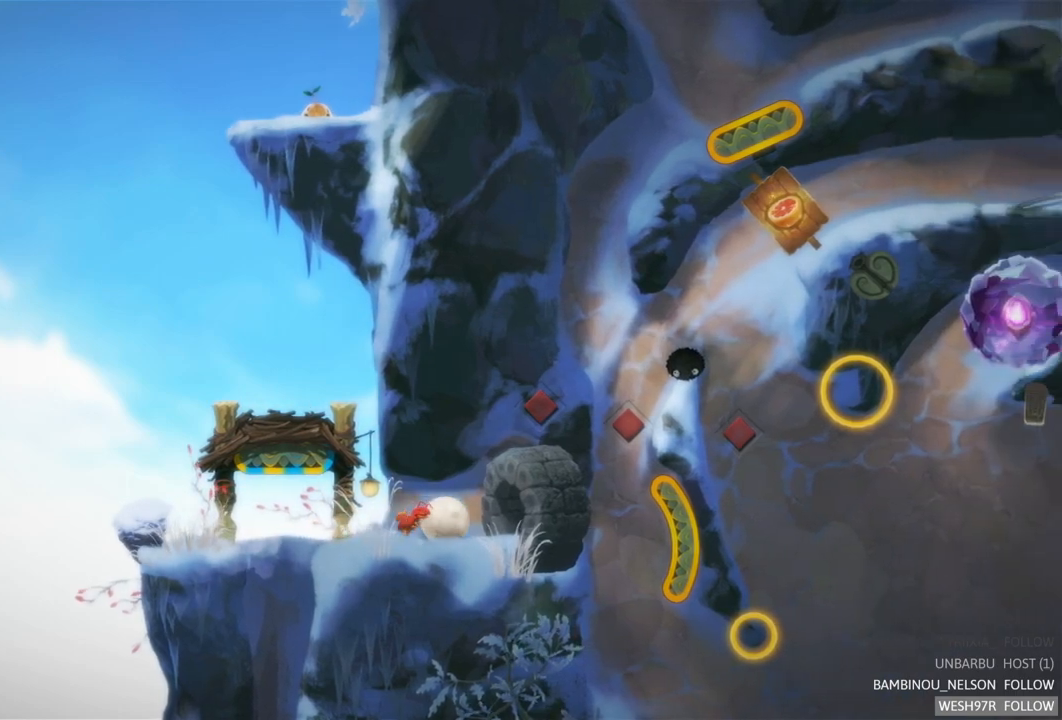
{"buttons": [], "left_stick": "right", "right_stick": "center", "events": []}
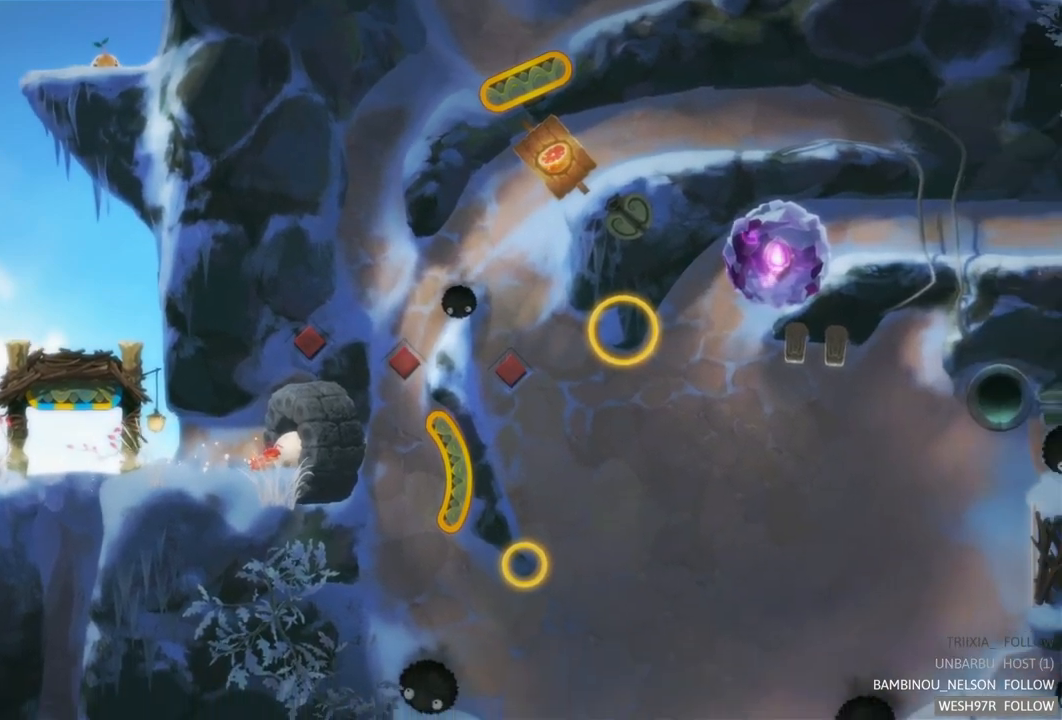
{"buttons": [], "left_stick": "center", "right_stick": "center", "events": [[17, "left_stick", "center"], [300, "A", "down"], [417, "A", "up"]]}
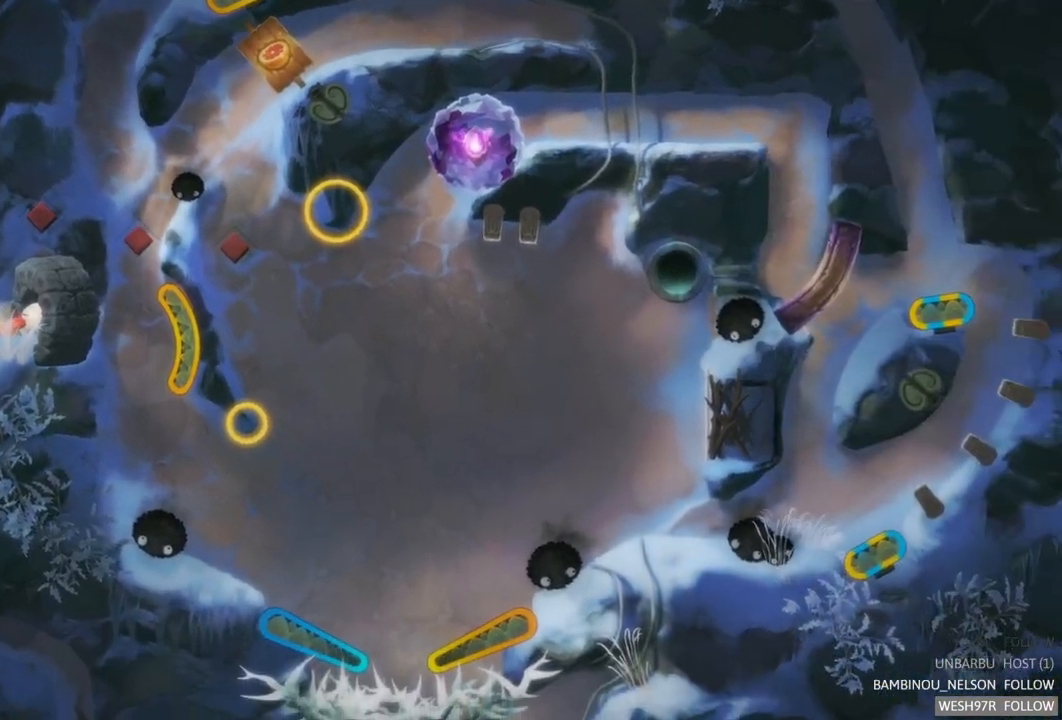
{"buttons": [], "left_stick": "right", "right_stick": "center", "events": [[317, "left_stick", "right"]]}
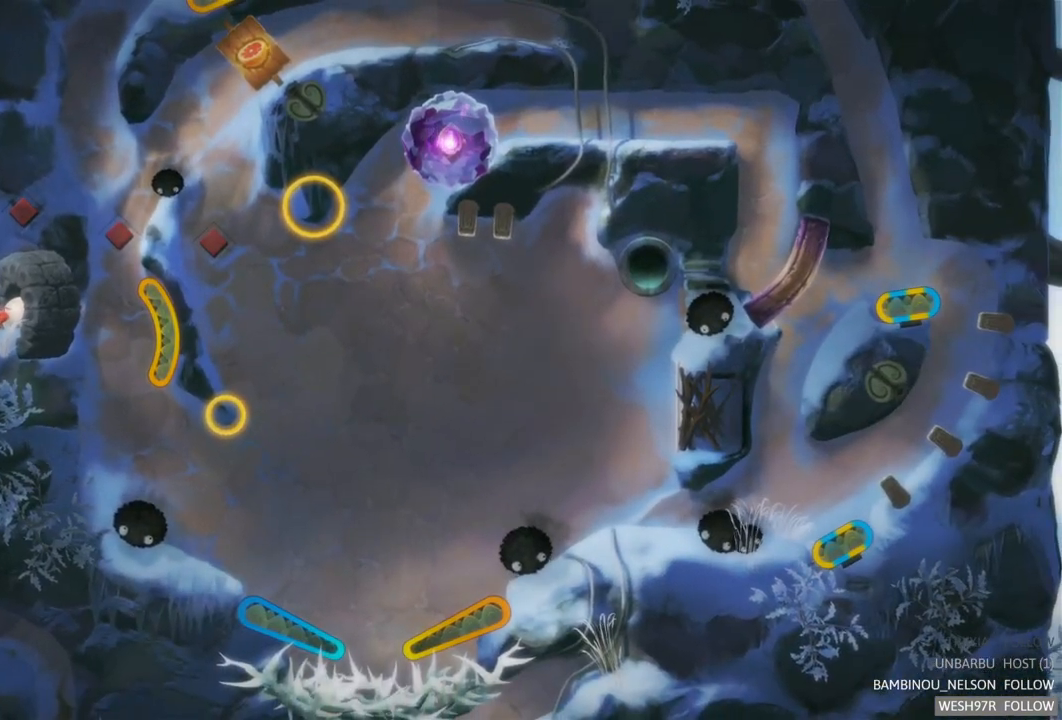
{"buttons": ["L2"], "left_stick": "center", "right_stick": "center", "events": [[50, "R2", "down"], [133, "left_stick", "center"], [250, "R2", "up"], [383, "L2", "down"]]}
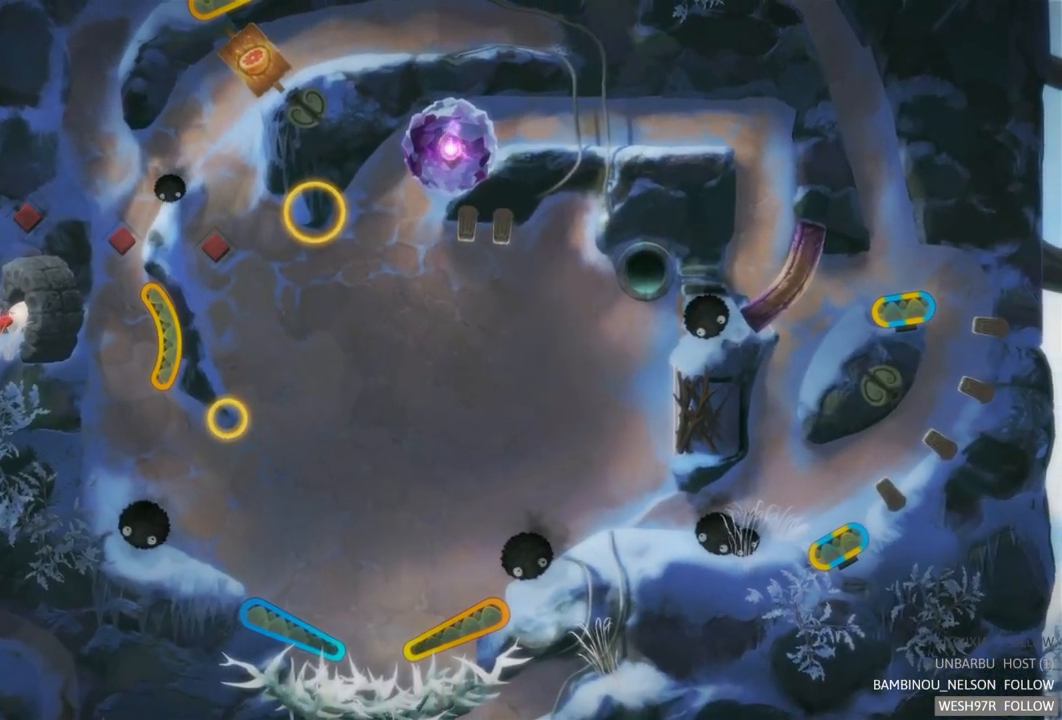
{"buttons": ["L2"], "left_stick": "center", "right_stick": "center", "events": [[117, "L2", "up"], [367, "L2", "down"]]}
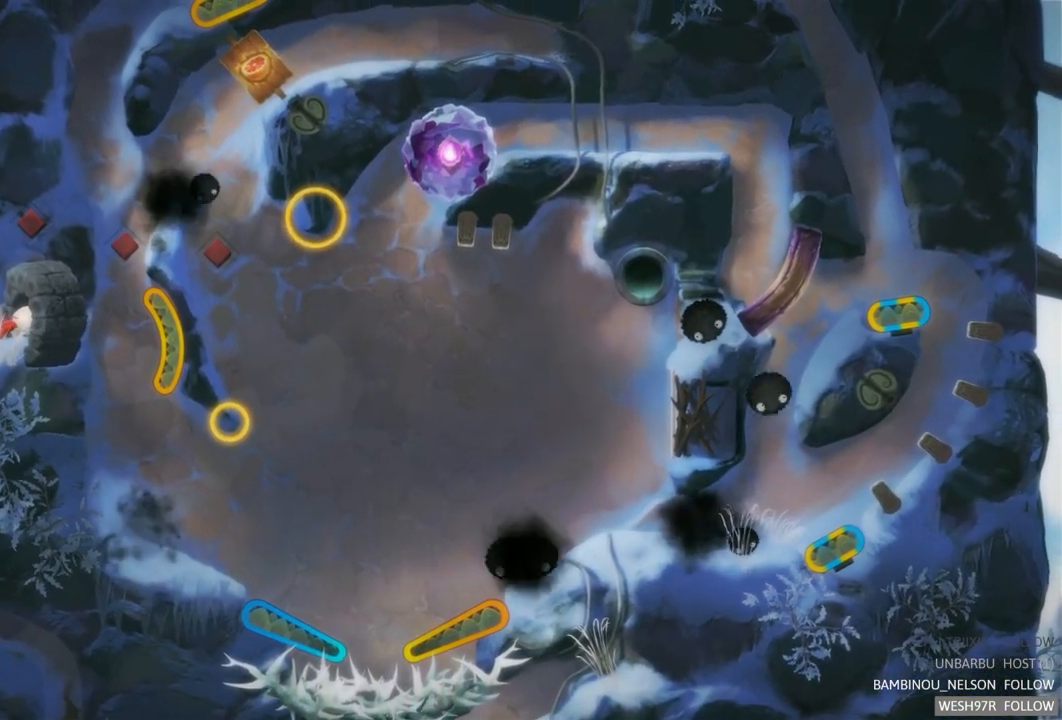
{"buttons": [], "left_stick": "center", "right_stick": "center", "events": [[117, "L2", "up"]]}
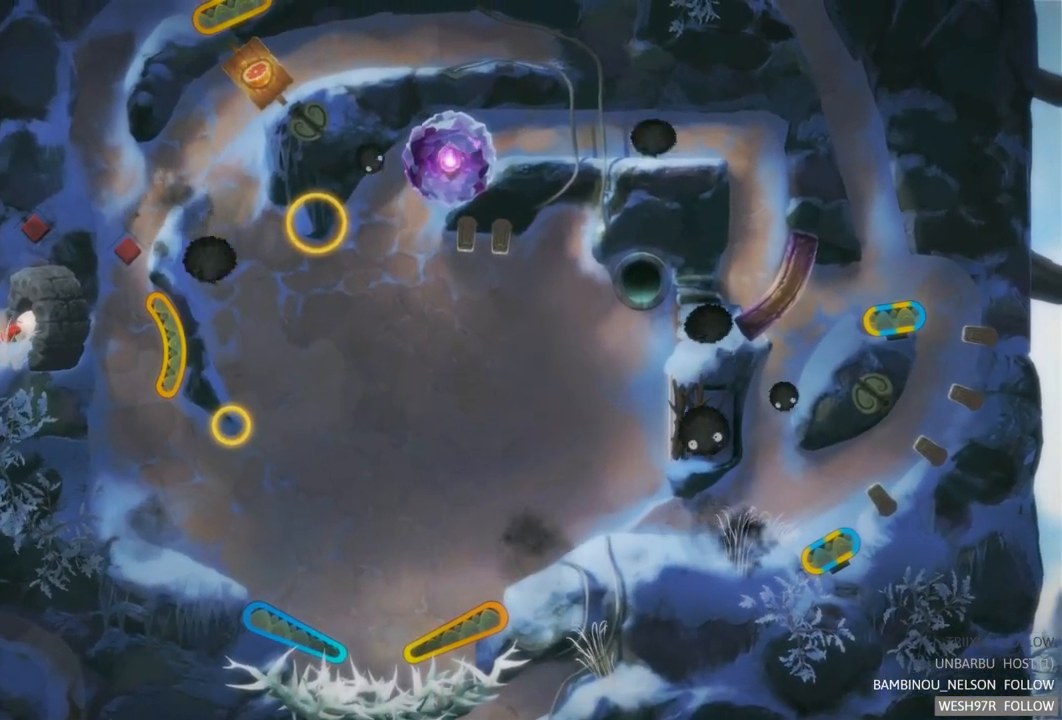
{"buttons": [], "left_stick": "center", "right_stick": "center", "events": []}
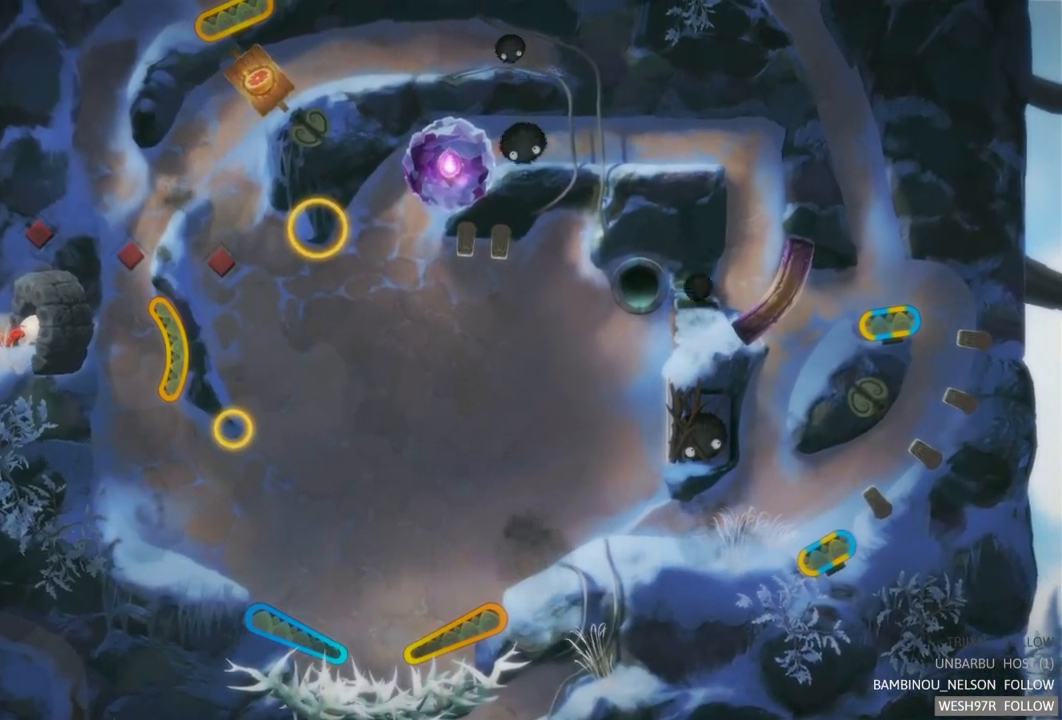
{"buttons": [], "left_stick": "center", "right_stick": "center", "events": []}
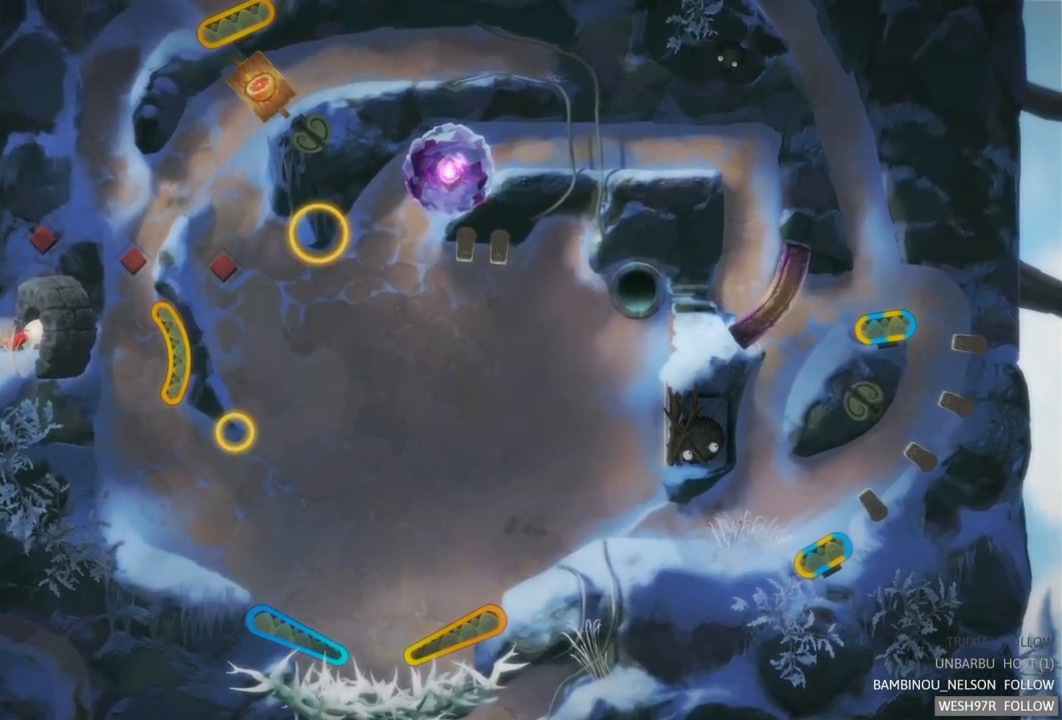
{"buttons": [], "left_stick": "right", "right_stick": "center", "events": [[417, "left_stick", "right"]]}
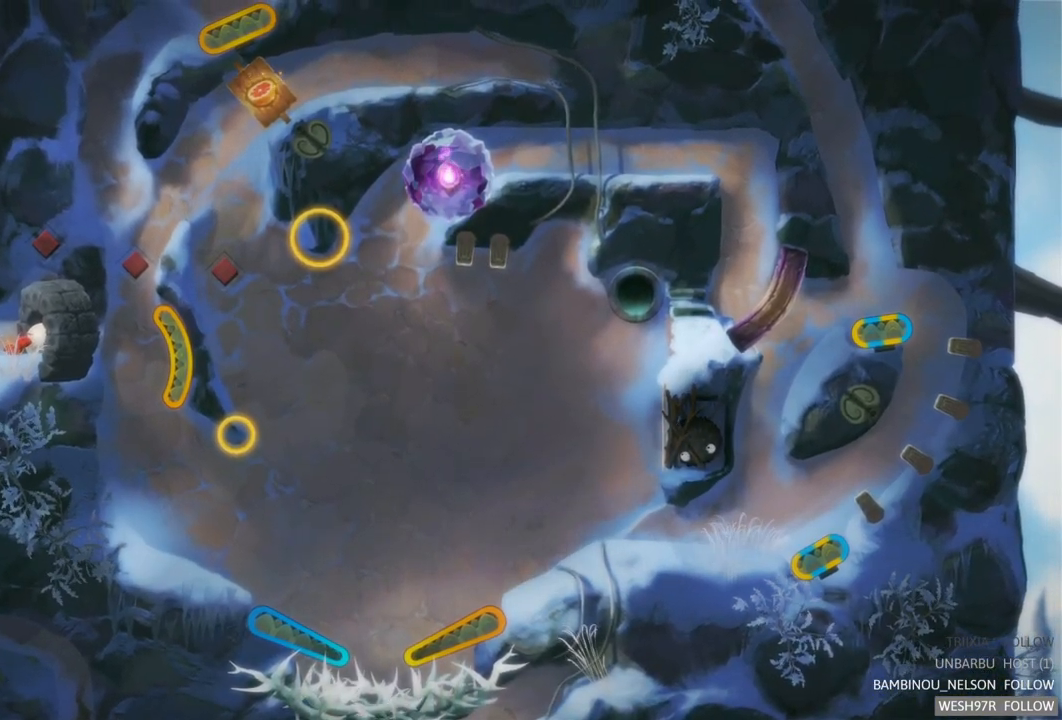
{"buttons": [], "left_stick": "right", "right_stick": "center", "events": []}
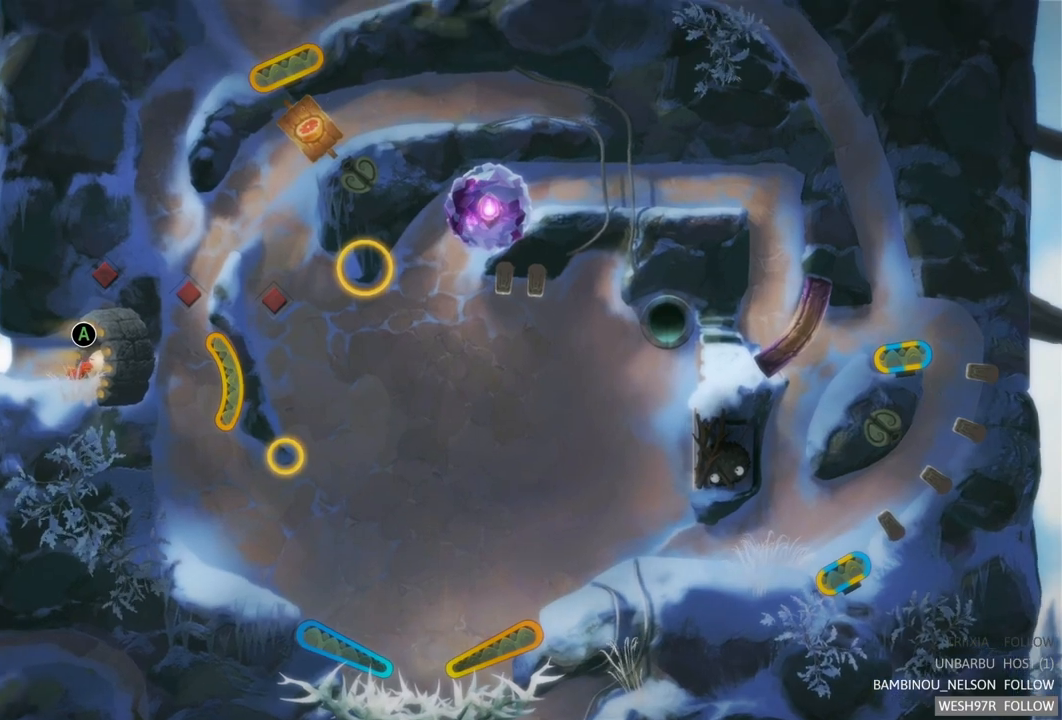
{"buttons": [], "left_stick": "center", "right_stick": "center", "events": [[67, "A", "down"], [100, "left_stick", "center"], [283, "A", "up"]]}
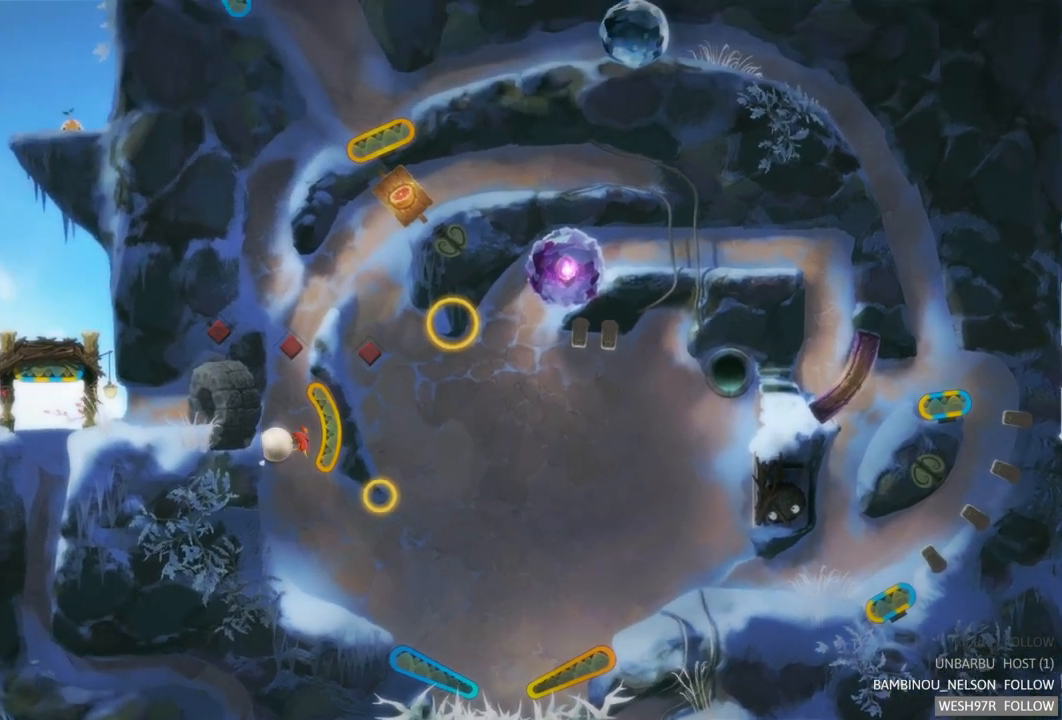
{"buttons": ["L2"], "left_stick": "center", "right_stick": "center", "events": [[400, "L2", "down"]]}
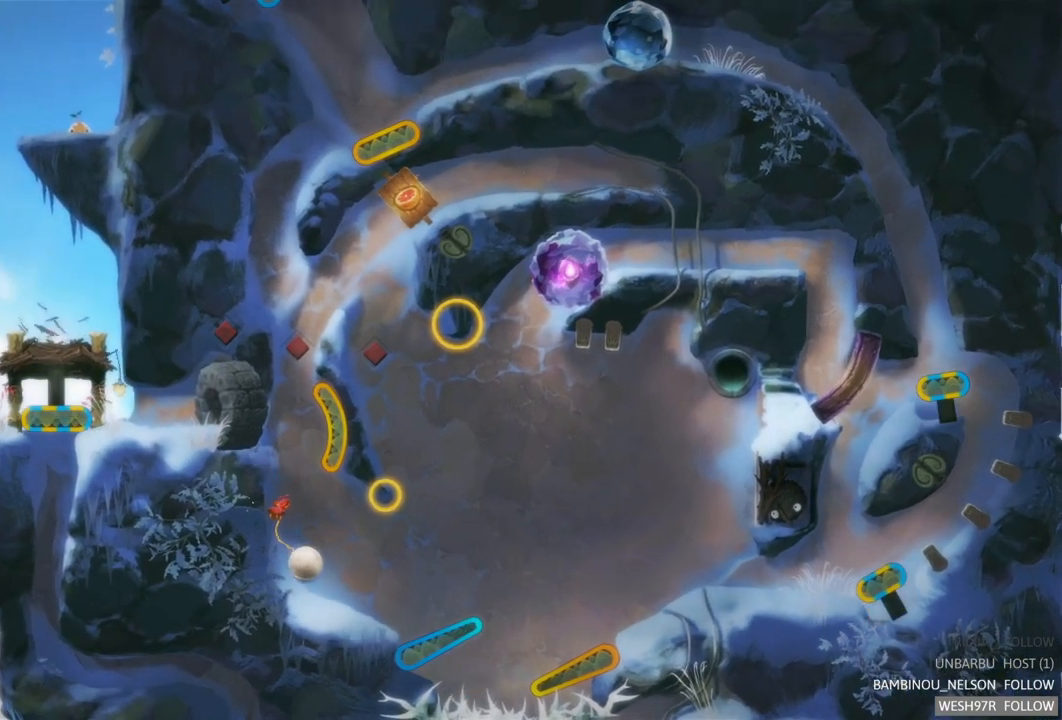
{"buttons": ["R2"], "left_stick": "center", "right_stick": "center", "events": [[233, "L2", "up"], [233, "R2", "down"]]}